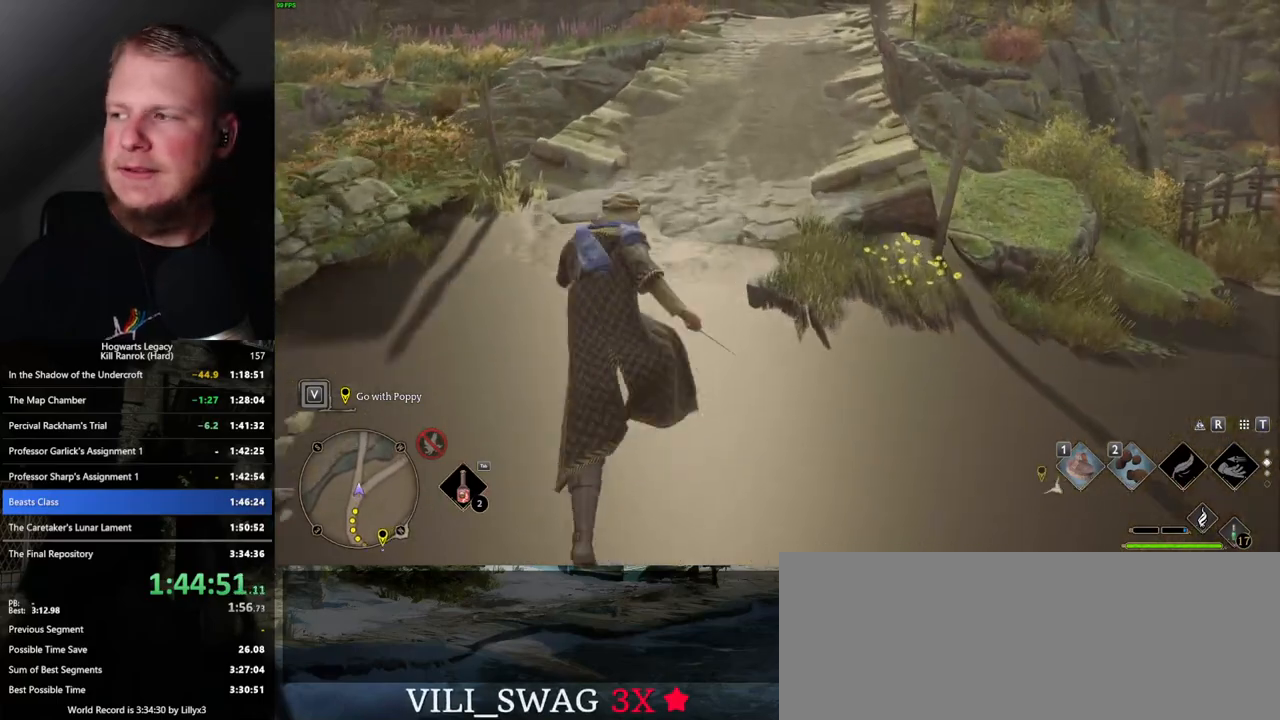
Gameplay with keyboard and mouse; each line is a JSON object with the keys and mouse buttons held at the frame after it. "events" lists presses ("down") and releases ("up") of ".", "/", "0", "1", "2", "3", "4", "5", "6", "7", "8", "9", "a", "alt_l", "alt_r", "b", "backslash", "backspace", "c", "caps_lock", "comma", "ctrl_l", "ctrl_r", "d", "e", "equals", "escape", "f", "f1", "f10", "f11", "f12", "f2", "f3", "f4", "f5", "f6", "f7", "f8", "f9", "g", "h", "i", "j", "k", "l", "lbracket", "m", "minus", "n", "o", "p", "q", "quote", "r", "rbracket", "return", "s", "semicolon", "shift_l", "shift_r", "space", "super_l", "super_r", "t", "tab", "tilde", "u", "v", "w", "x", "y", "z", "mouse_left", "mouse_wheel", "mouse_right", "mouse_mb4" and "mouse_mb5" between this image and that frame as [ms after this image, input, new state], when the widget could be followed in between. "mouse_left", "mouse_wheel", "mouse_right", "mouse_mb4", "mouse_mb5" = the "left", "wheel", "right", "mb4", "mb5" buttons of the "mouse" list. No other keys are recorded. "wheel" means that the mouse wheel is clicked or scrolled. Mouse movement is not recorded.
{"keys": ["w"], "mouse": [], "events": []}
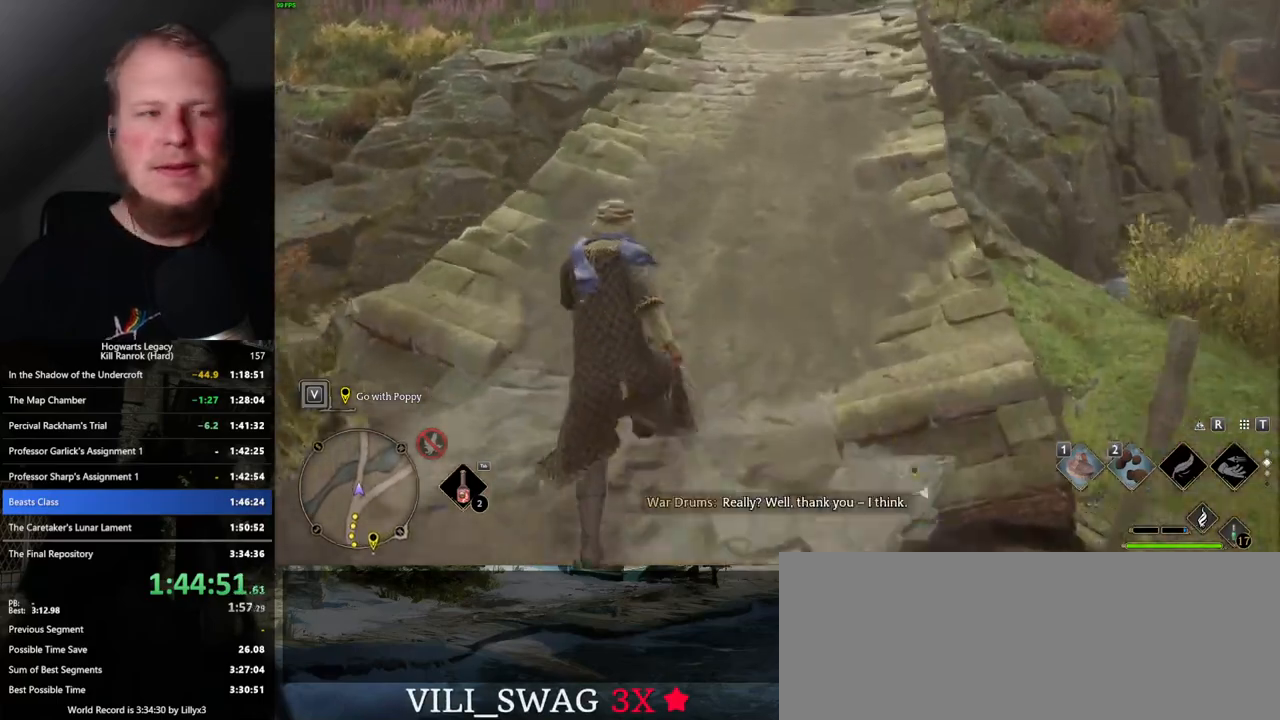
{"keys": ["w"], "mouse": [], "events": []}
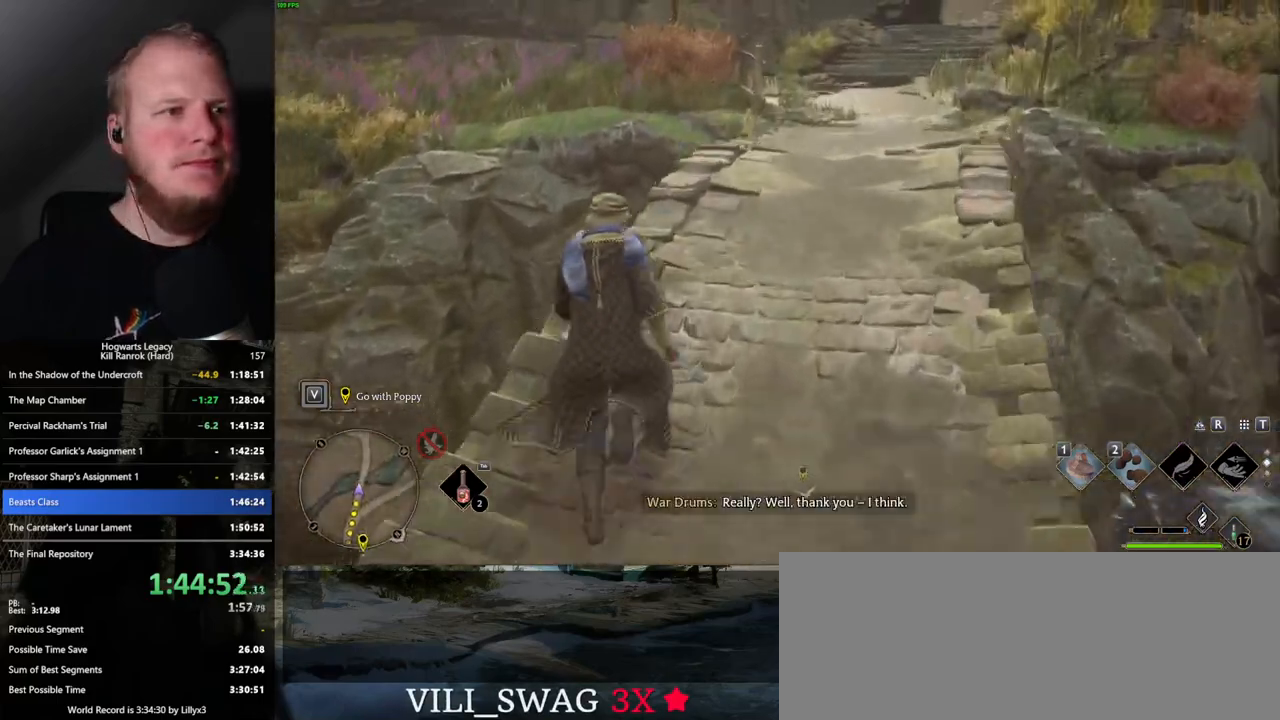
{"keys": ["w"], "mouse": ["mb5"], "events": [[217, "mouse_mb5", "down"]]}
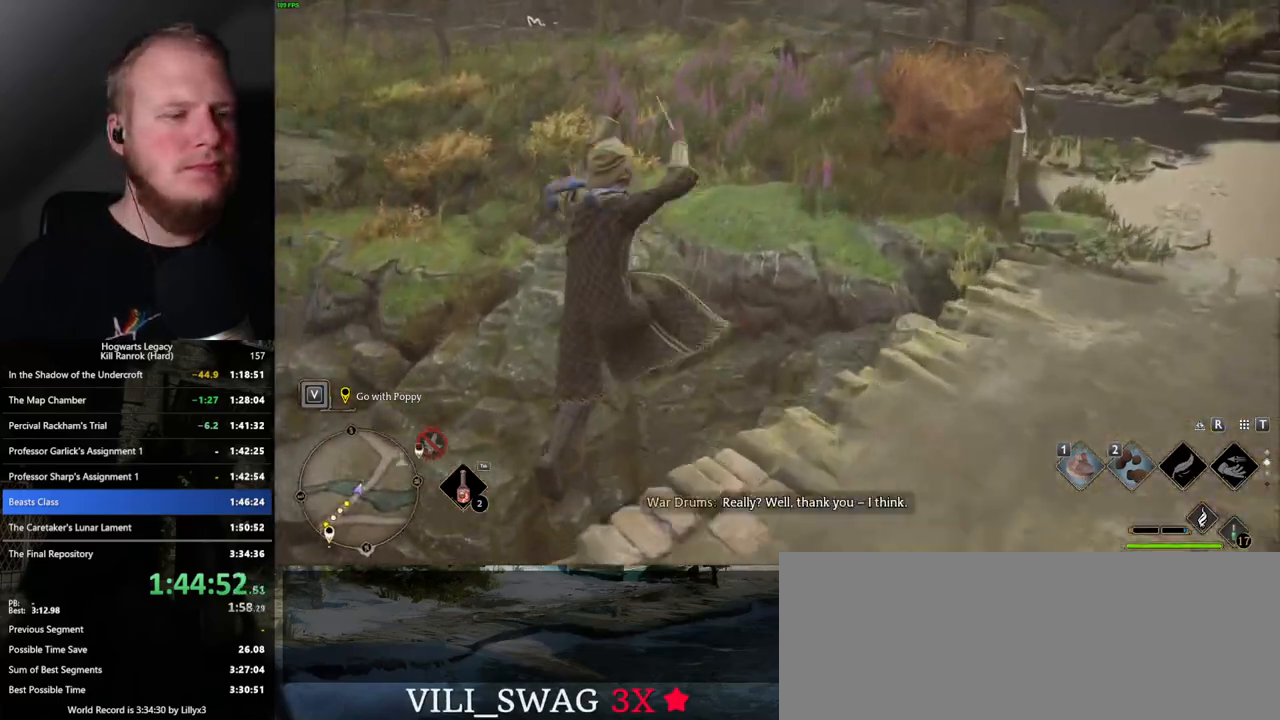
{"keys": ["w"], "mouse": [], "events": [[134, "mouse_mb5", "up"]]}
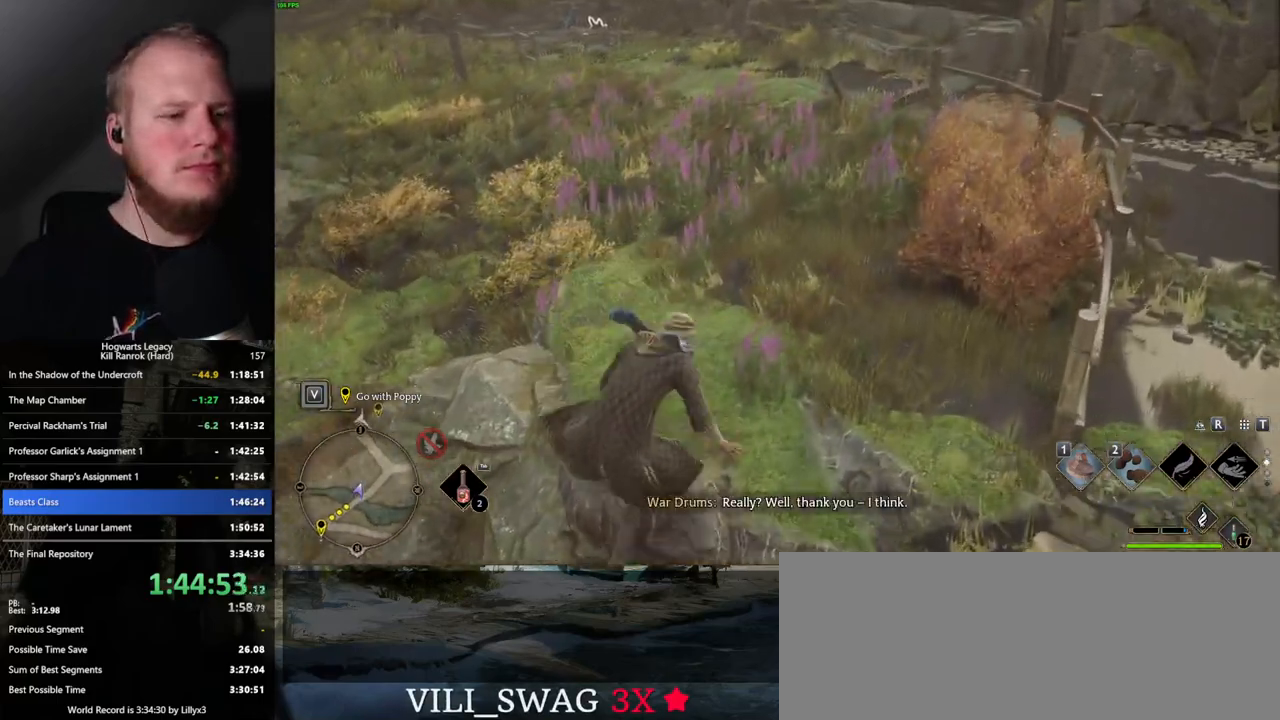
{"keys": ["w"], "mouse": [], "events": []}
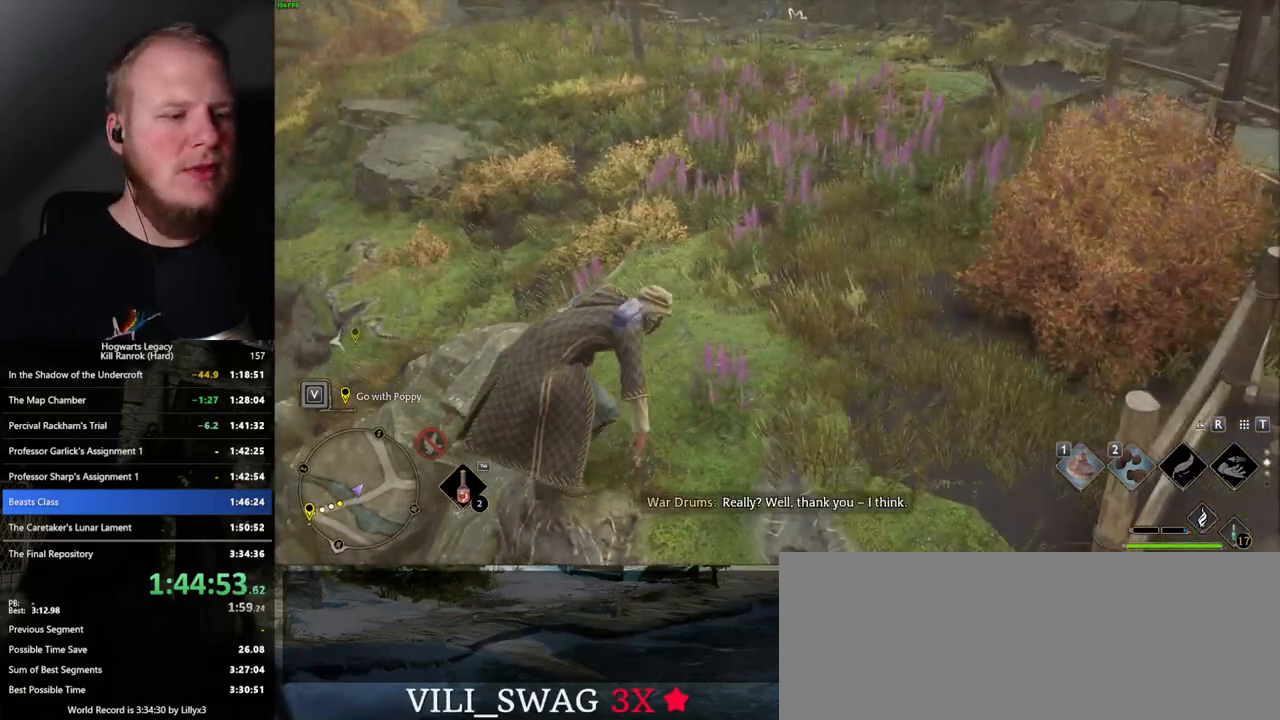
{"keys": ["w"], "mouse": [], "events": []}
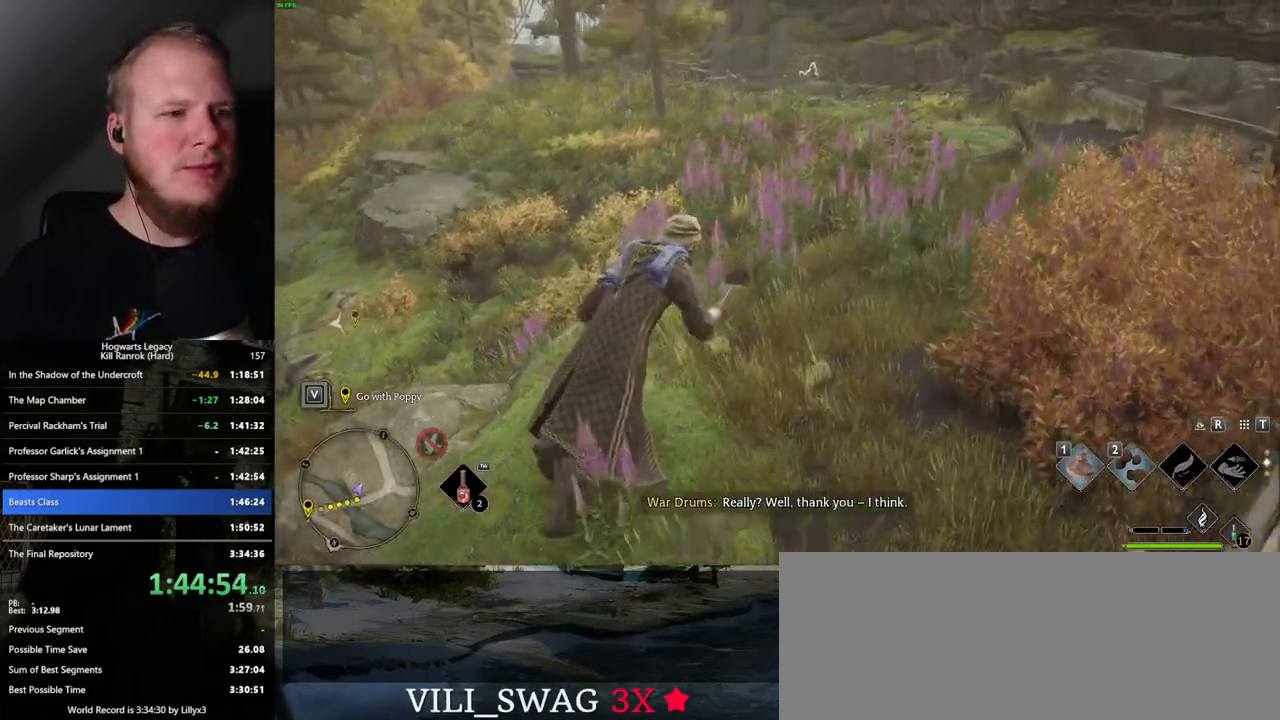
{"keys": ["w"], "mouse": [], "events": []}
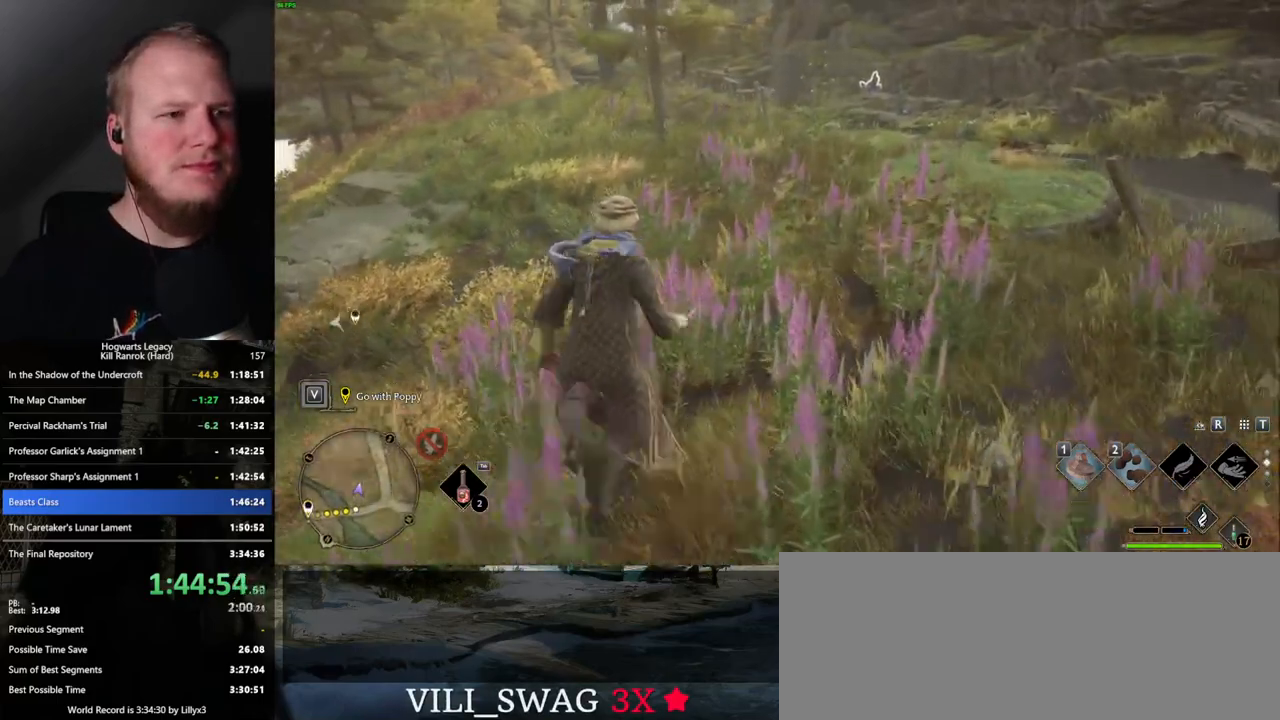
{"keys": ["w"], "mouse": [], "events": [[367, "a", "down"], [467, "a", "up"]]}
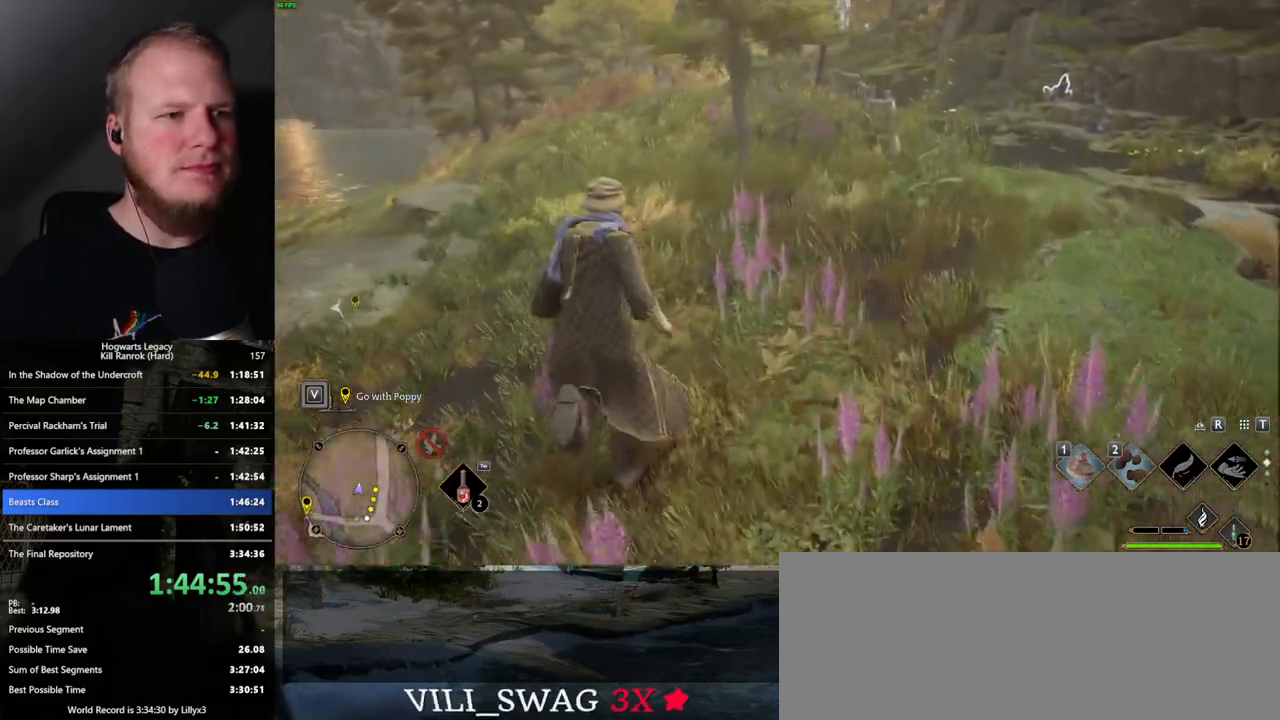
{"keys": ["w"], "mouse": [], "events": []}
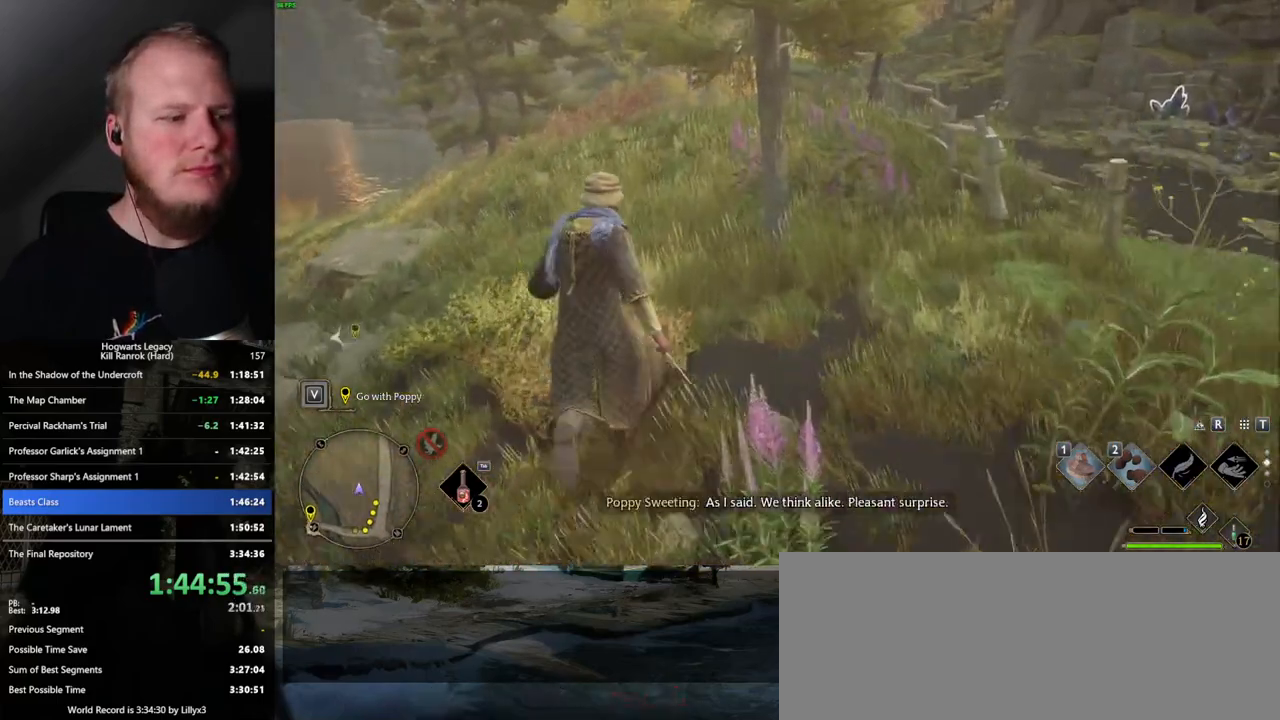
{"keys": ["w"], "mouse": [], "events": []}
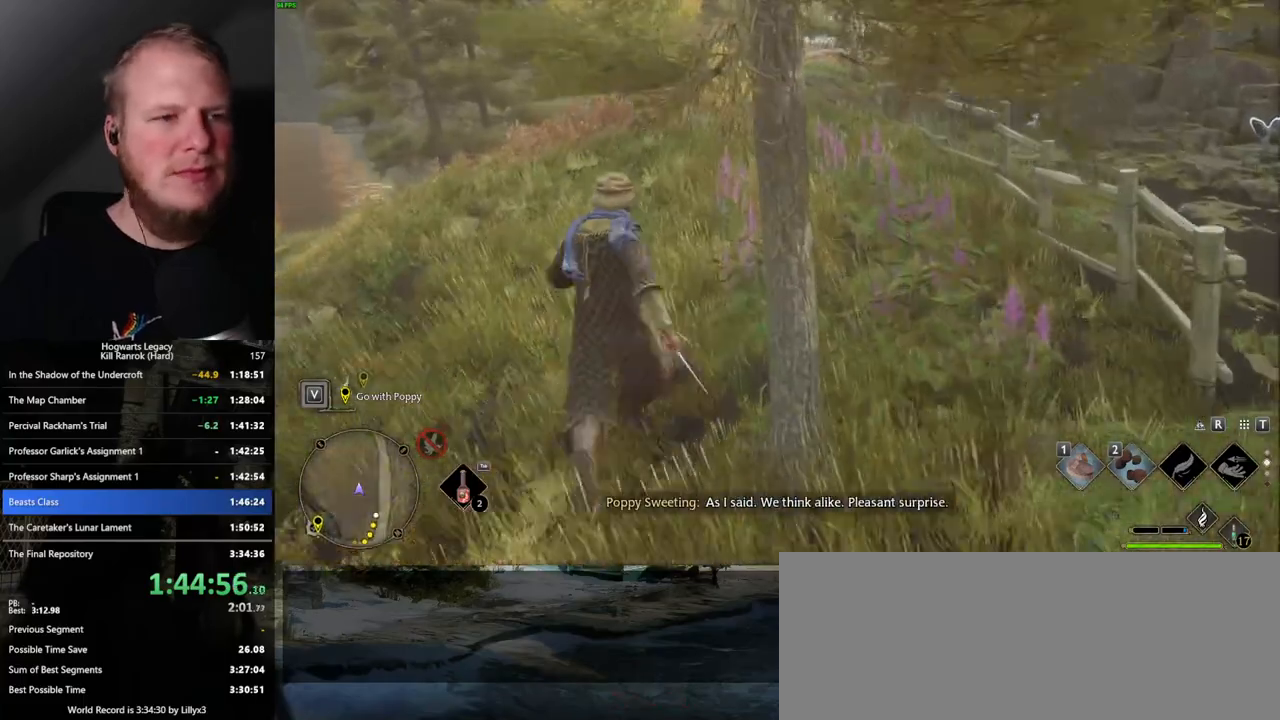
{"keys": ["w"], "mouse": [], "events": []}
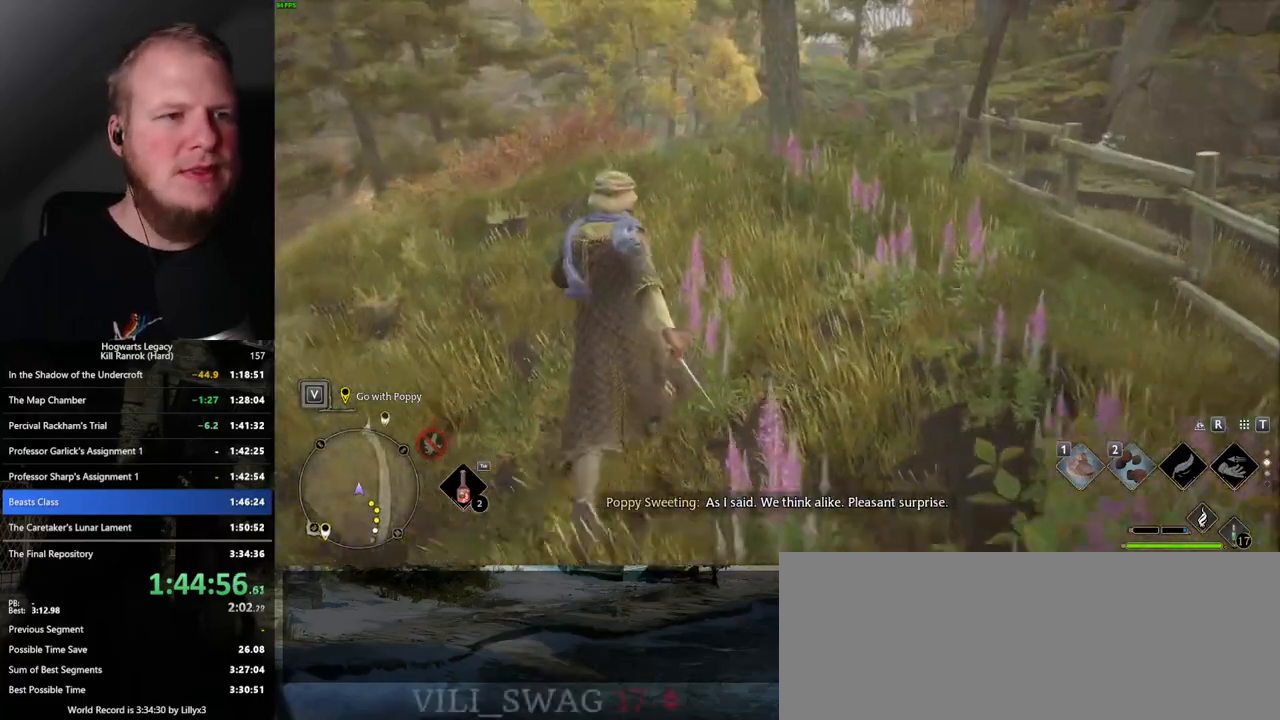
{"keys": ["w"], "mouse": [], "events": []}
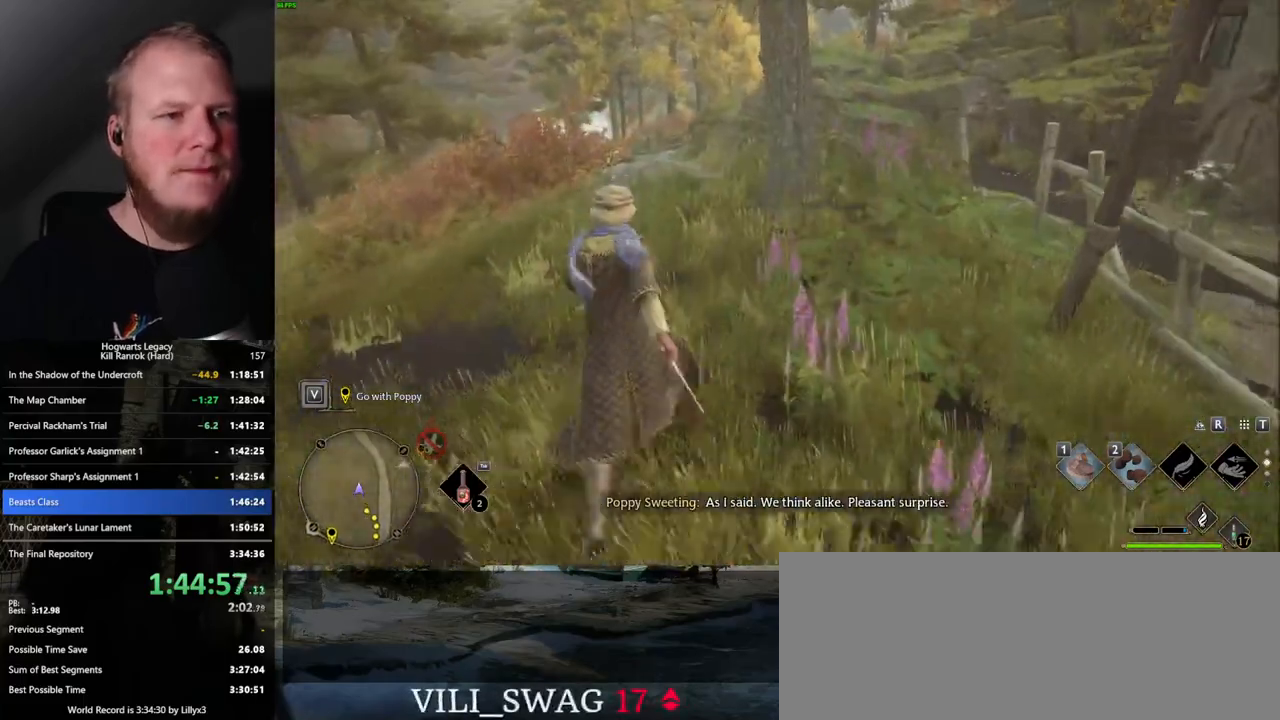
{"keys": ["w"], "mouse": [], "events": []}
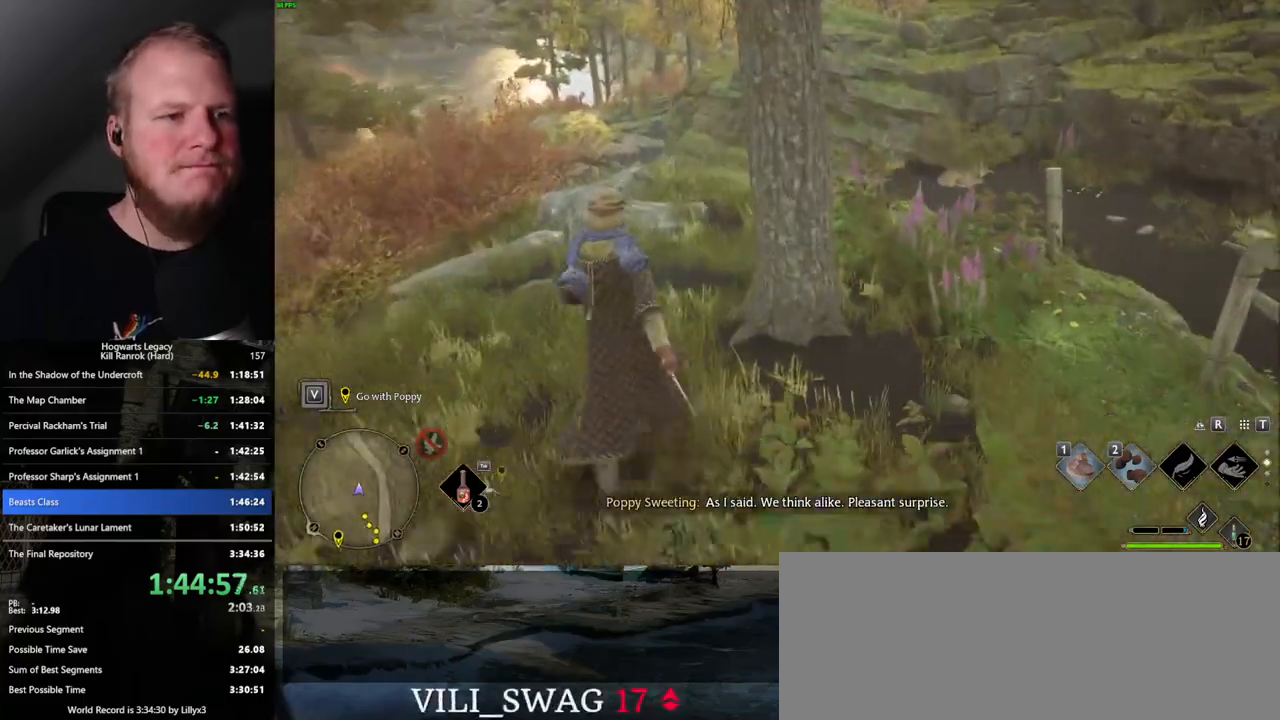
{"keys": ["w"], "mouse": [], "events": []}
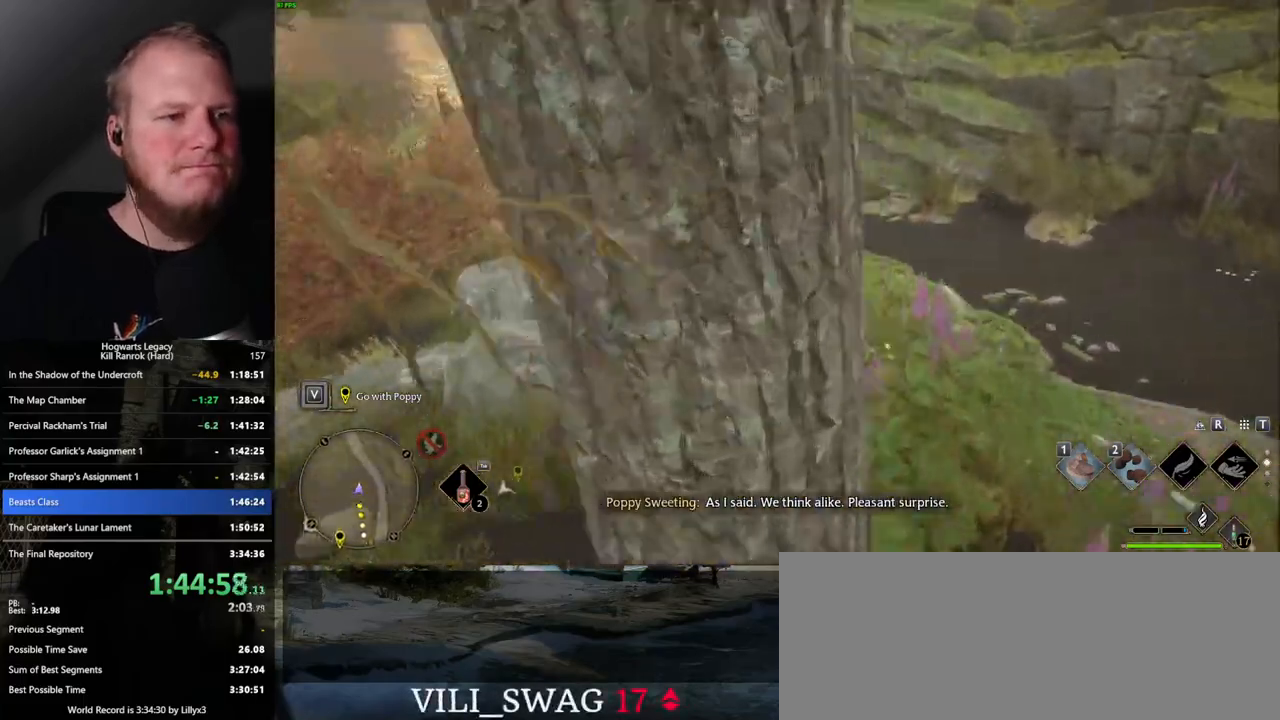
{"keys": ["w"], "mouse": [], "events": []}
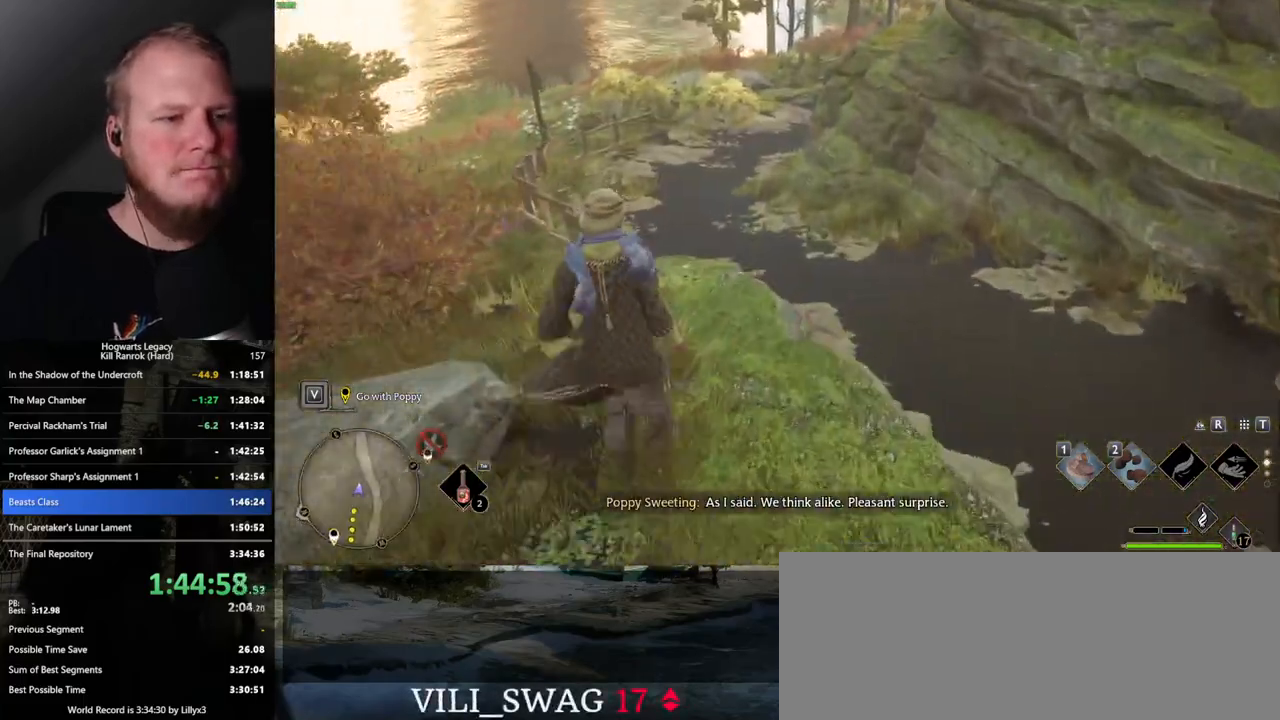
{"keys": ["w"], "mouse": [], "events": []}
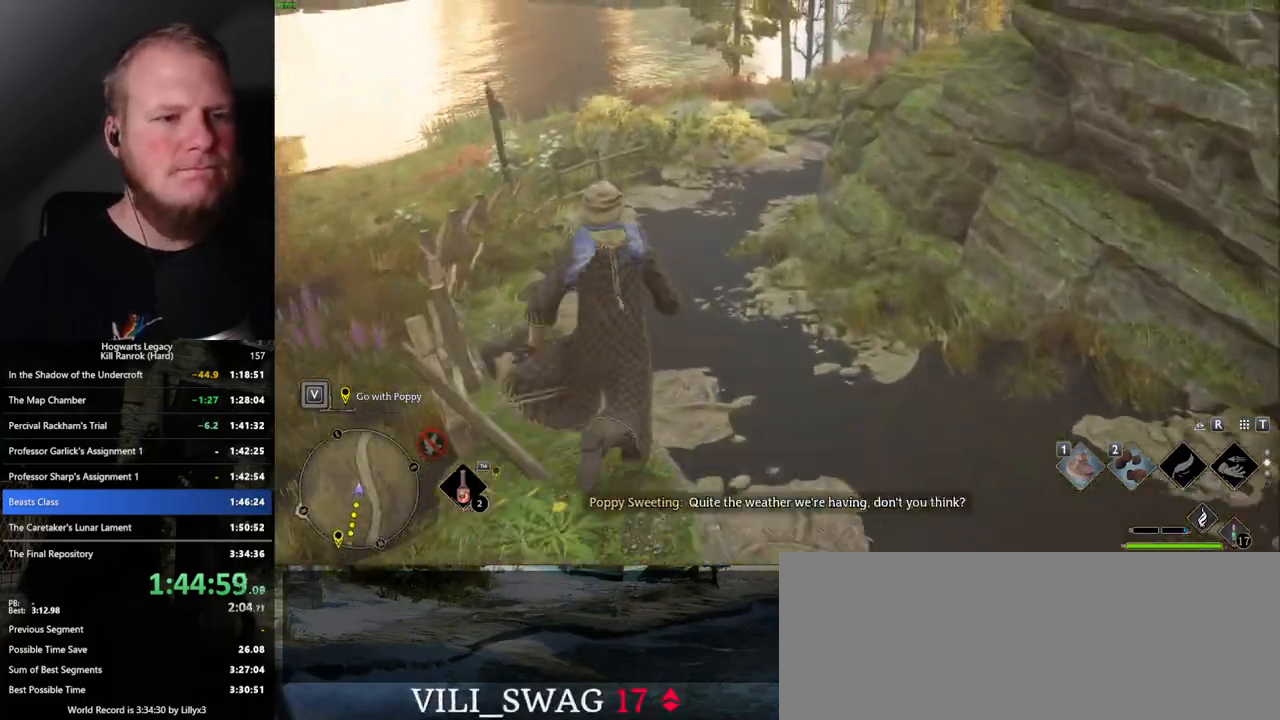
{"keys": ["w"], "mouse": [], "events": []}
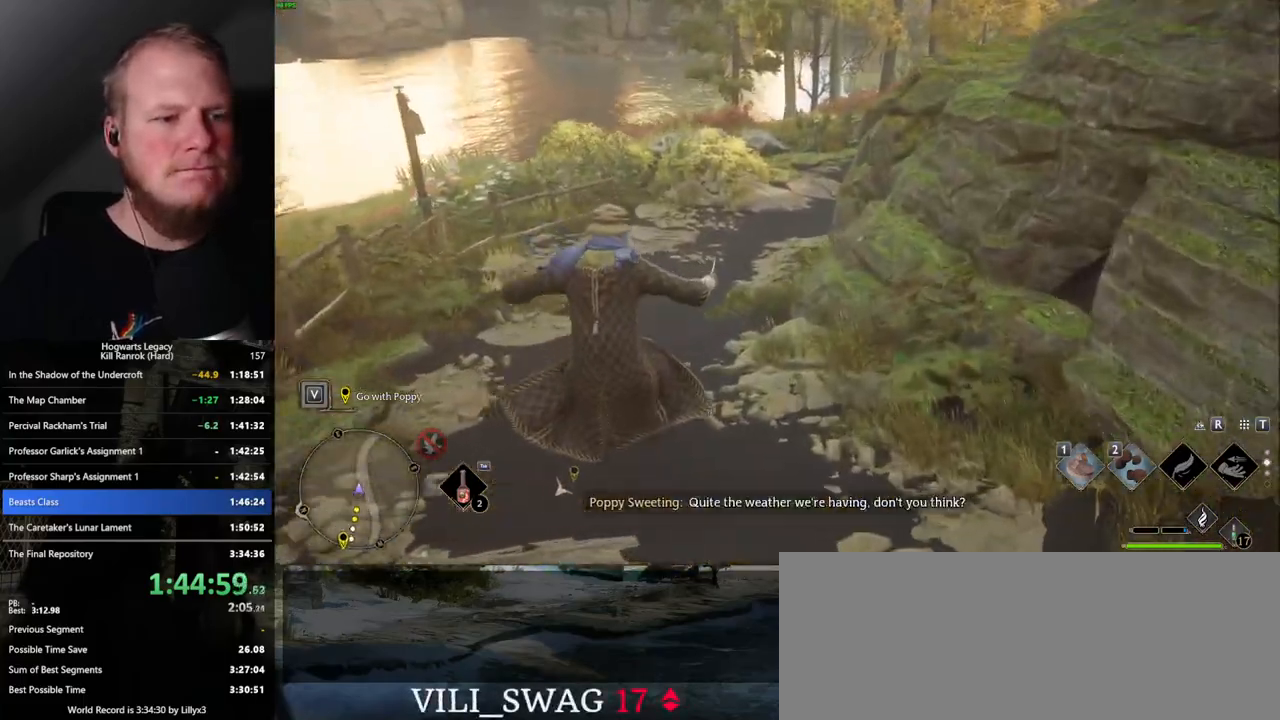
{"keys": ["w"], "mouse": [], "events": []}
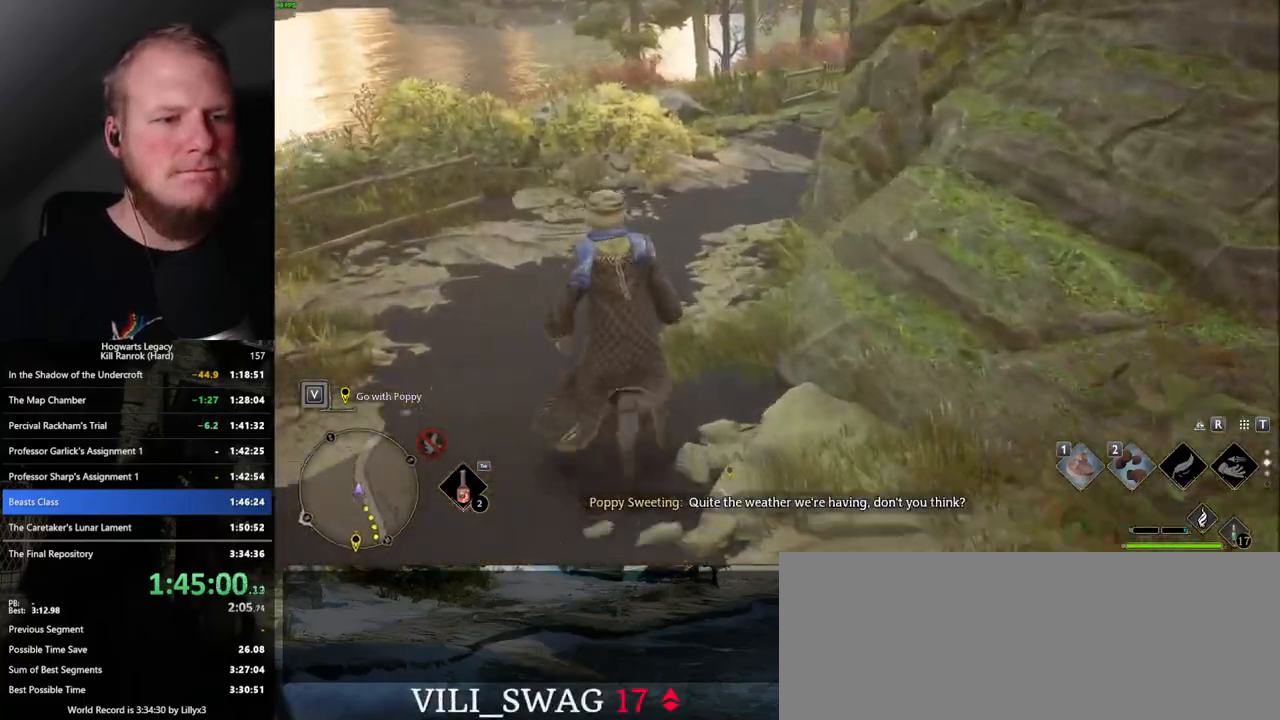
{"keys": ["w"], "mouse": [], "events": []}
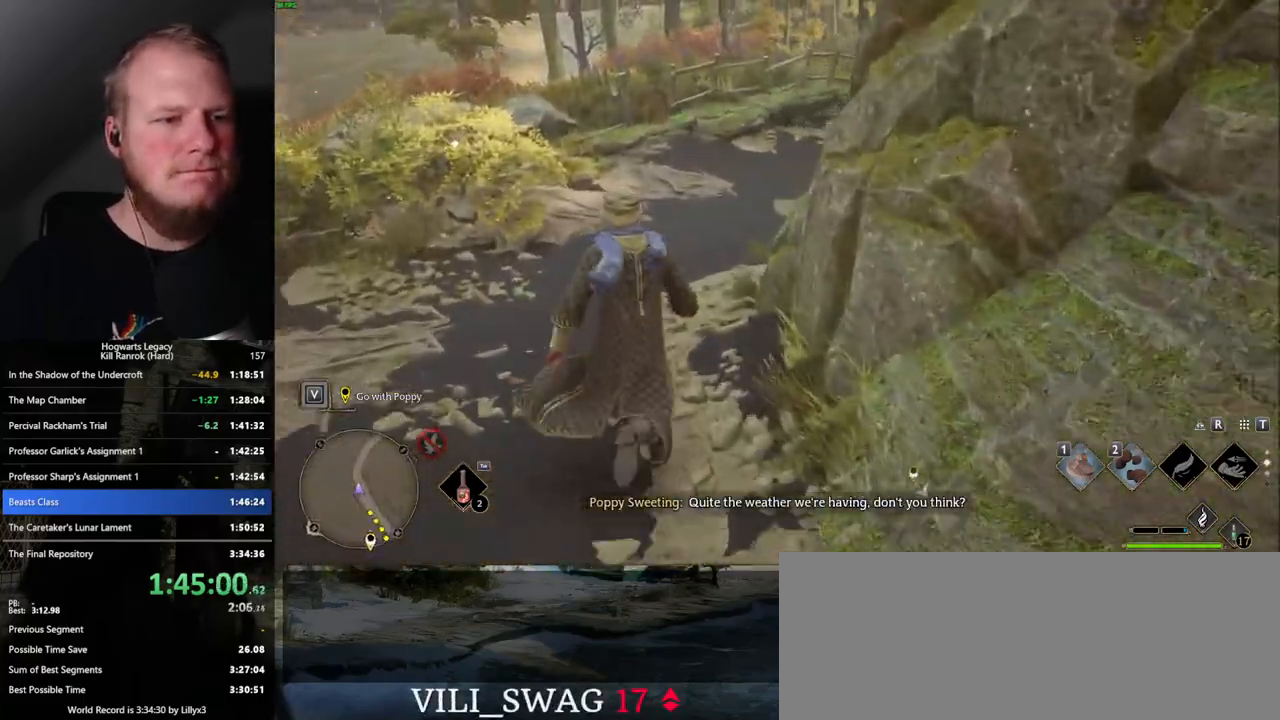
{"keys": ["space", "w"], "mouse": [], "events": [[317, "space", "down"]]}
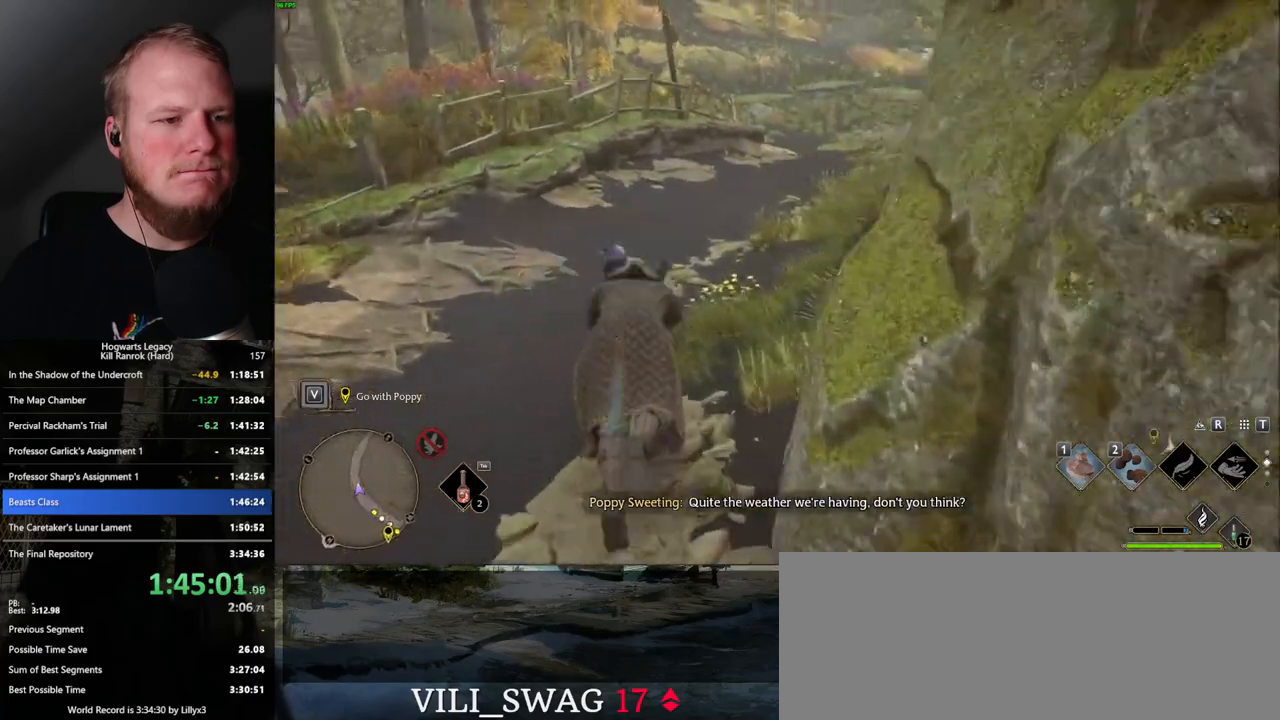
{"keys": ["w"], "mouse": [], "events": [[367, "space", "up"]]}
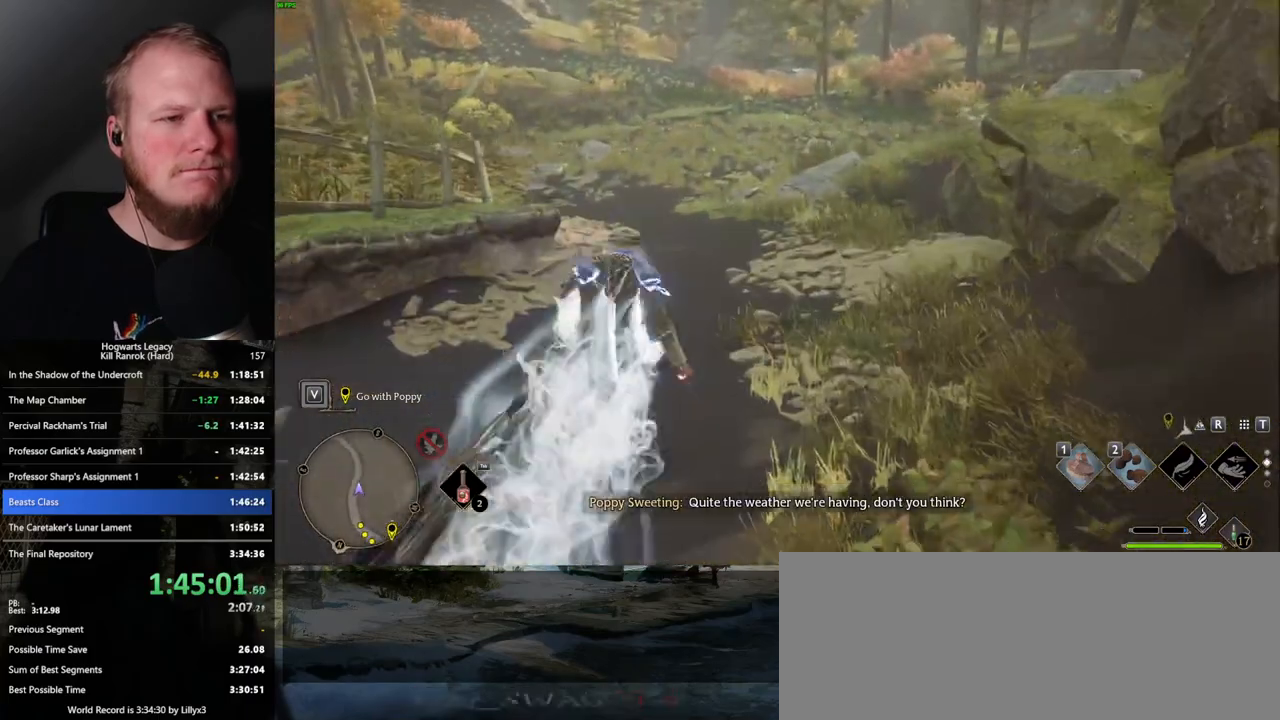
{"keys": ["space", "w"], "mouse": [], "events": [[267, "space", "down"]]}
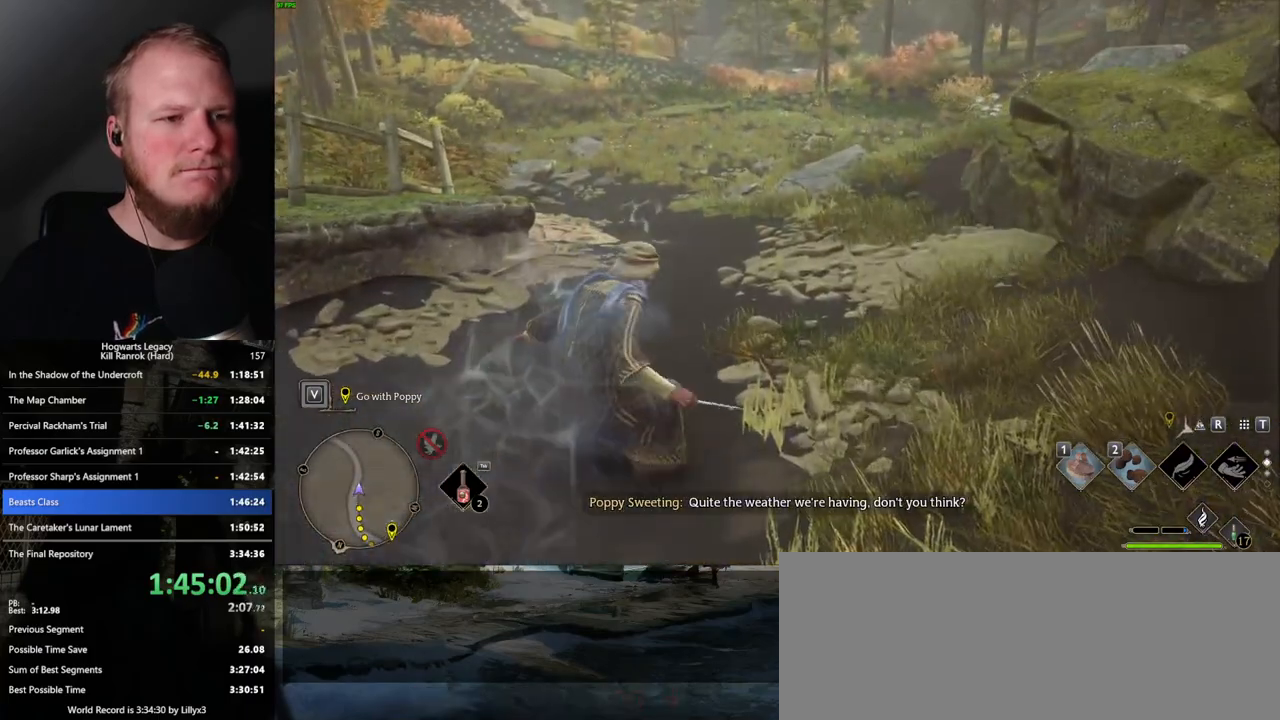
{"keys": ["space", "w"], "mouse": [], "events": []}
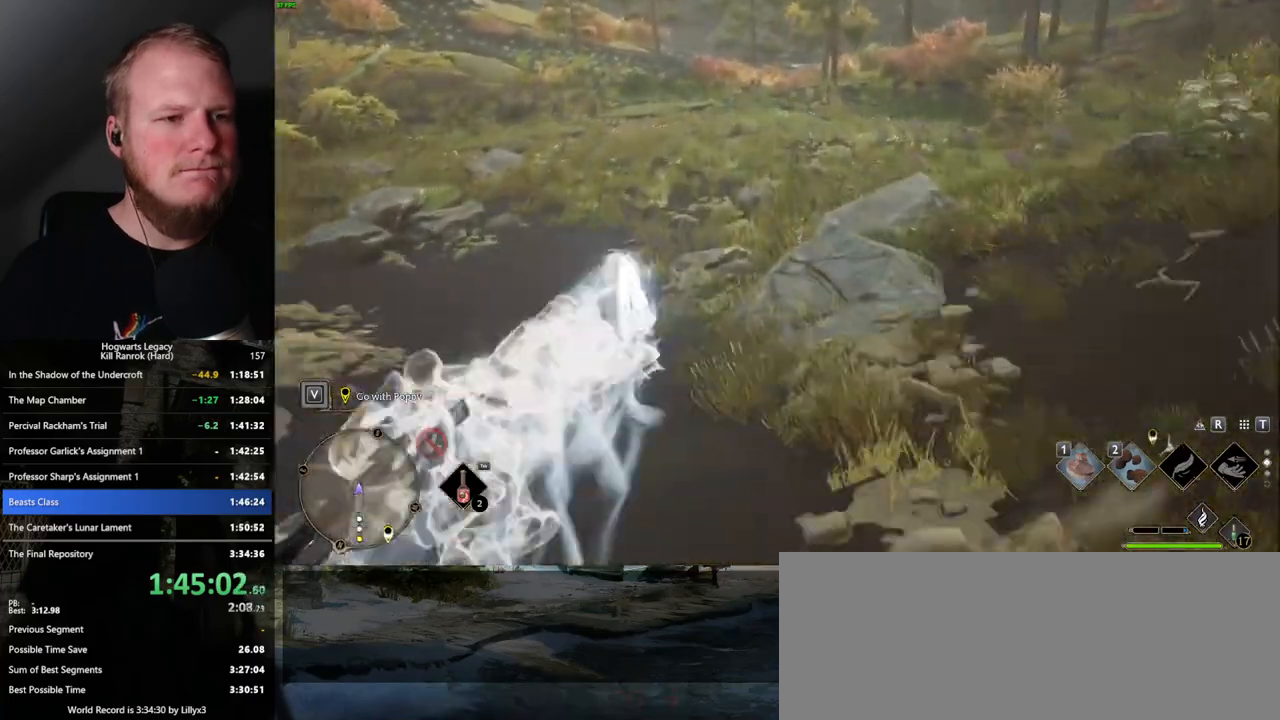
{"keys": ["space", "w"], "mouse": [], "events": [[50, "space", "up"], [350, "space", "down"]]}
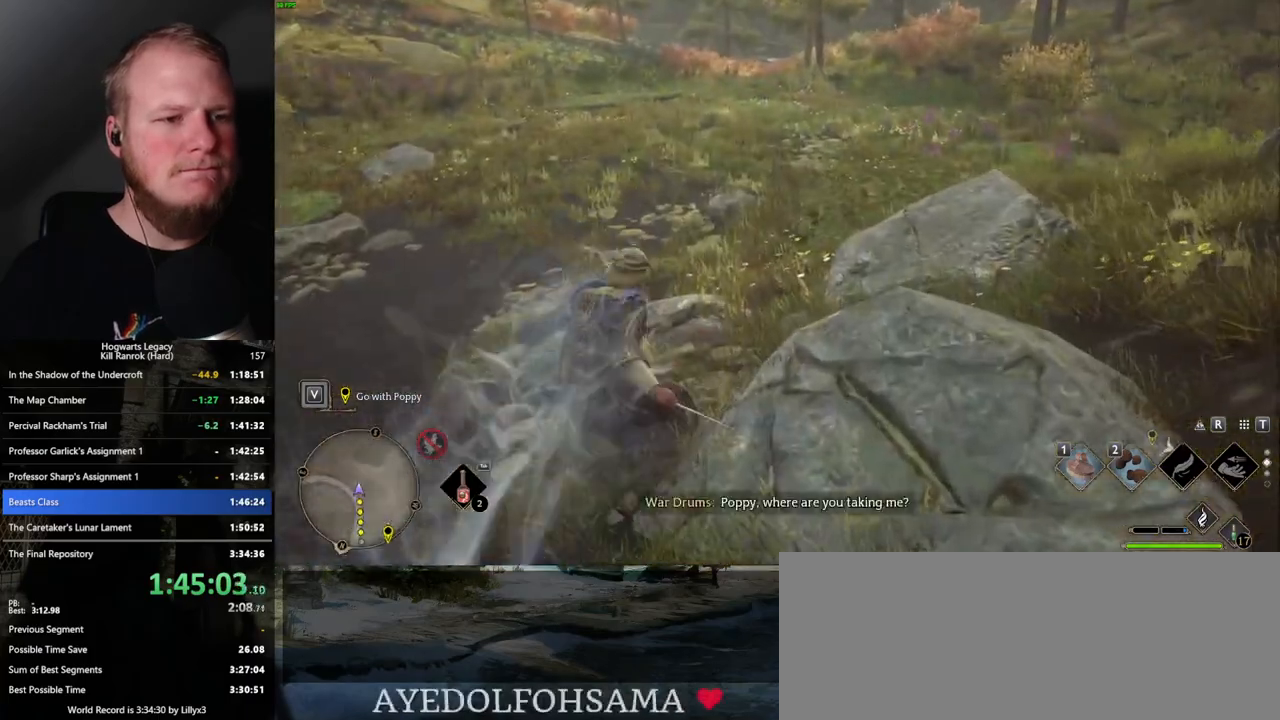
{"keys": ["space", "w"], "mouse": [], "events": []}
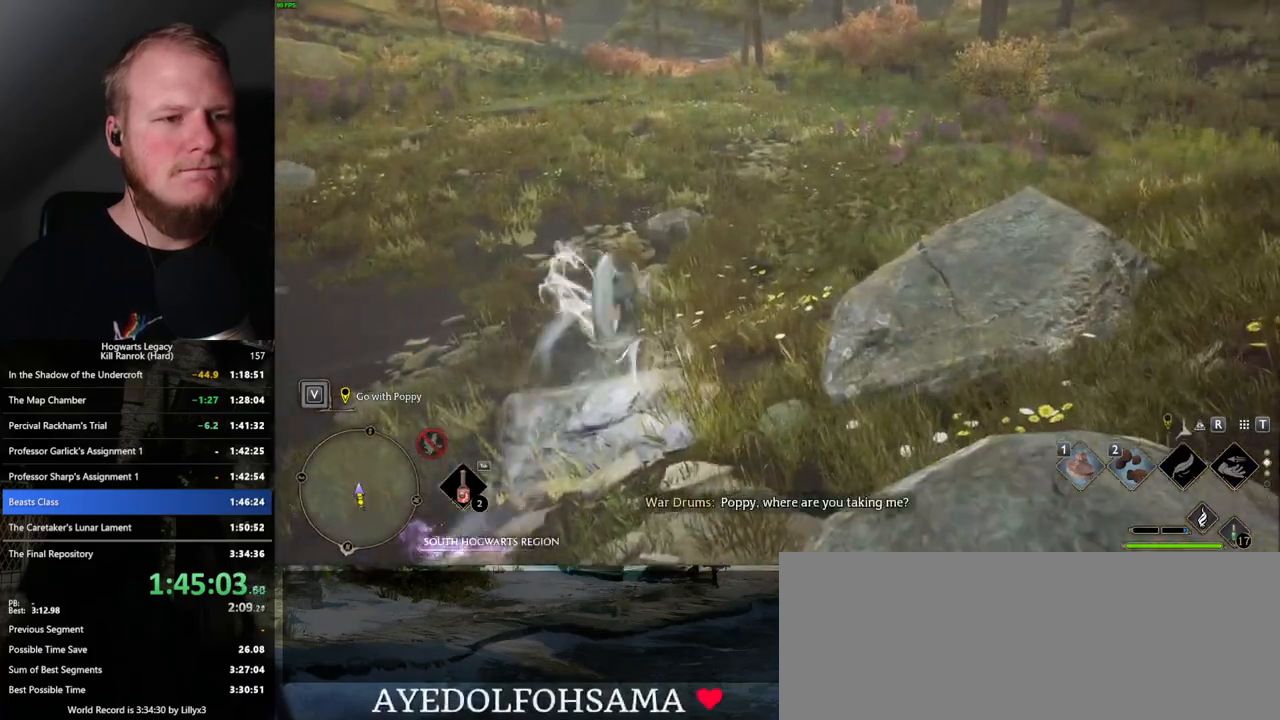
{"keys": ["d", "w"], "mouse": [], "events": [[334, "space", "up"], [367, "d", "down"]]}
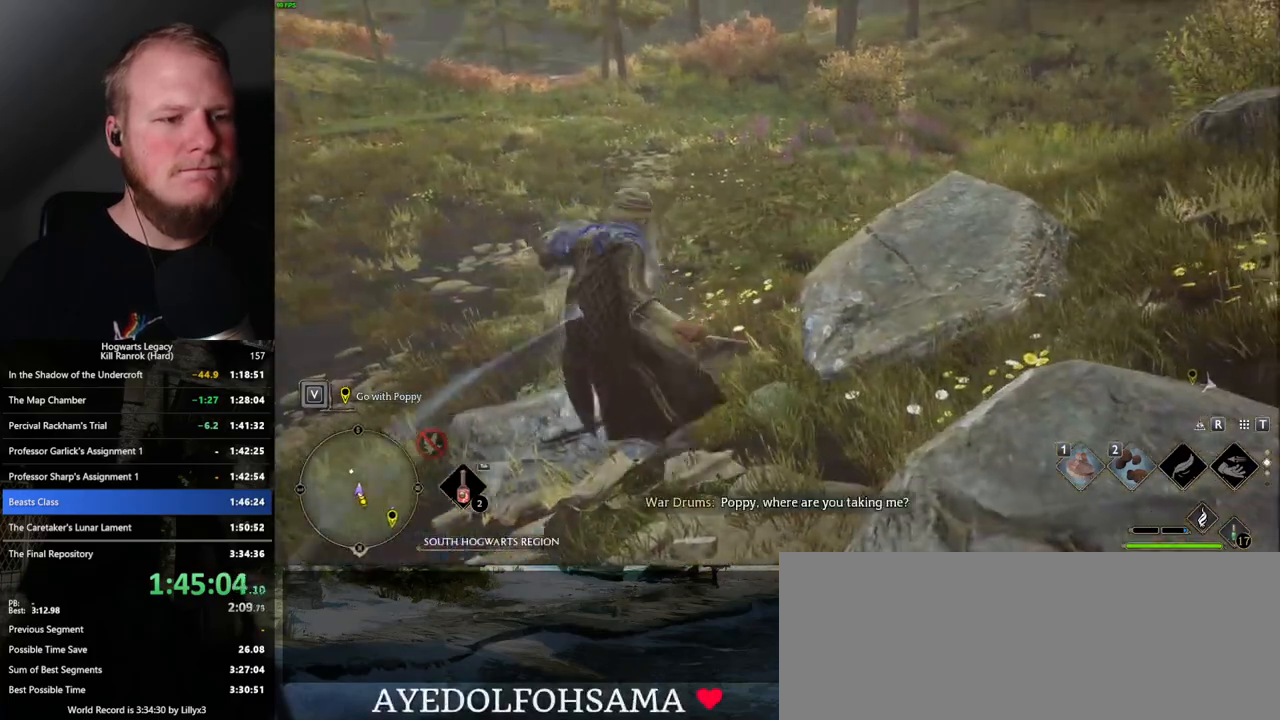
{"keys": ["space", "w"], "mouse": [], "events": [[167, "d", "up"], [300, "space", "down"]]}